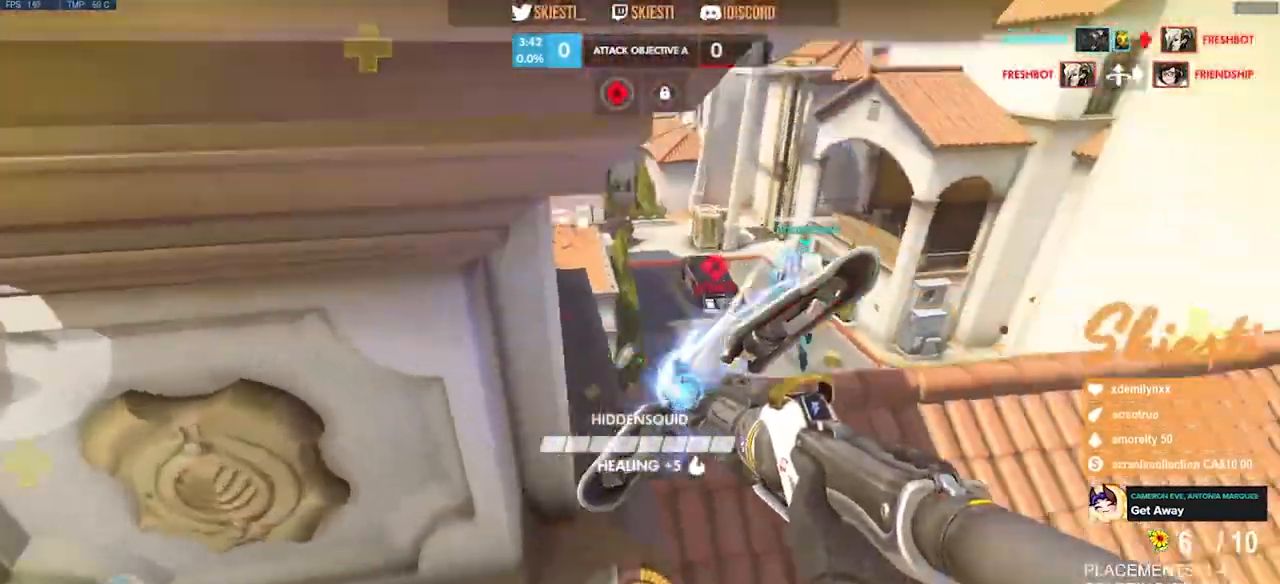
Gameplay with keyboard and mouse; each line is a JSON object with the keys and mouse buttons held at the frame after it. "events" lists presses ("down") and releases ("up") of "a", "ctrl", "d", "e", "q", "s", "shift", "space", "w", "mouse_left", "mouse_wheel", "mouse_right", "mouse_mb4" and "mouse_mb5" between this image and that frame as [ms after this image, input, new state], when the widget could be followed in between. "mouse_left", "mouse_wheel", "mouse_right", "mouse_mb4", "mouse_mb5" = the "left", "wheel", "right", "mb4", "mb5" buttons of the "mouse" list. No other keys are recorded. "wheel" means that the mouse wheel is clicked or scrolled. Mouse movement is not recorded.
{"keys": ["a", "space", "w"], "mouse": ["left"], "events": [[133, "w", "down"], [333, "d", "up"], [433, "a", "down"]]}
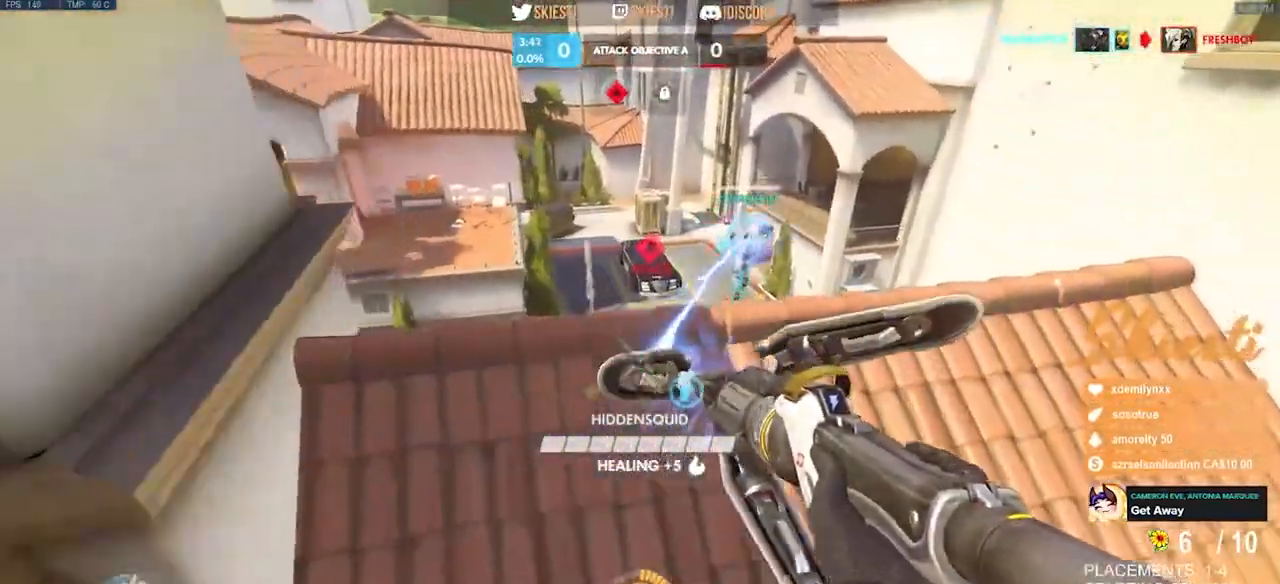
{"keys": ["d", "space"], "mouse": ["left", "right"], "events": [[350, "a", "up"], [367, "w", "up"], [400, "mouse_right", "down"], [417, "d", "down"]]}
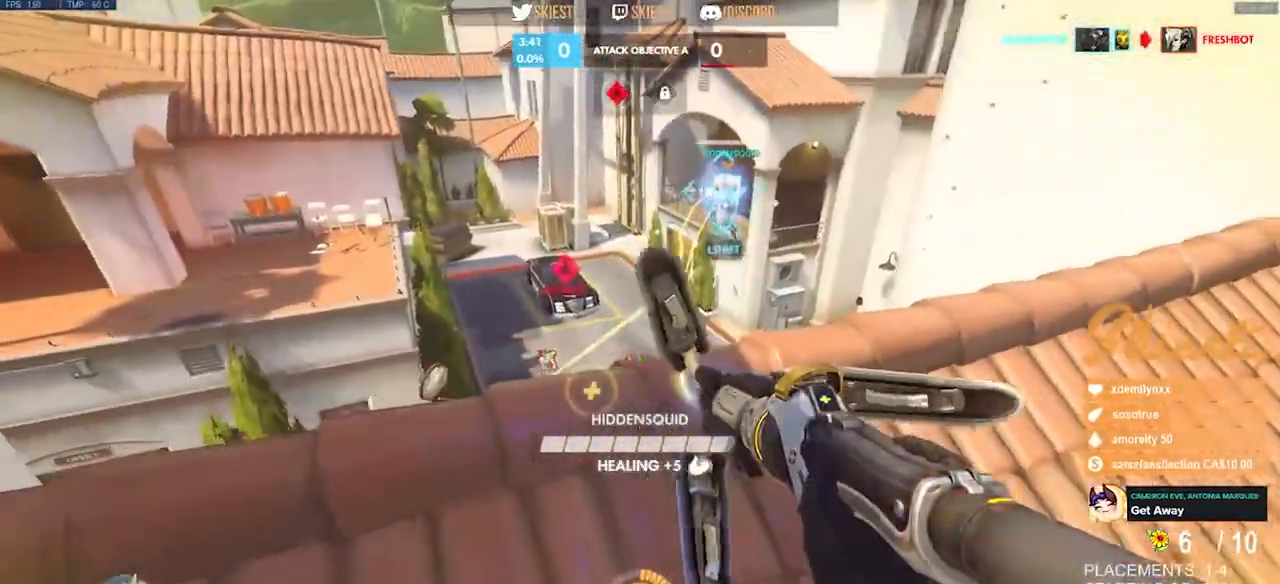
{"keys": ["a", "s", "space"], "mouse": ["left", "right"], "events": [[50, "s", "down"], [117, "d", "up"], [150, "a", "down"], [333, "space", "up"], [433, "space", "down"]]}
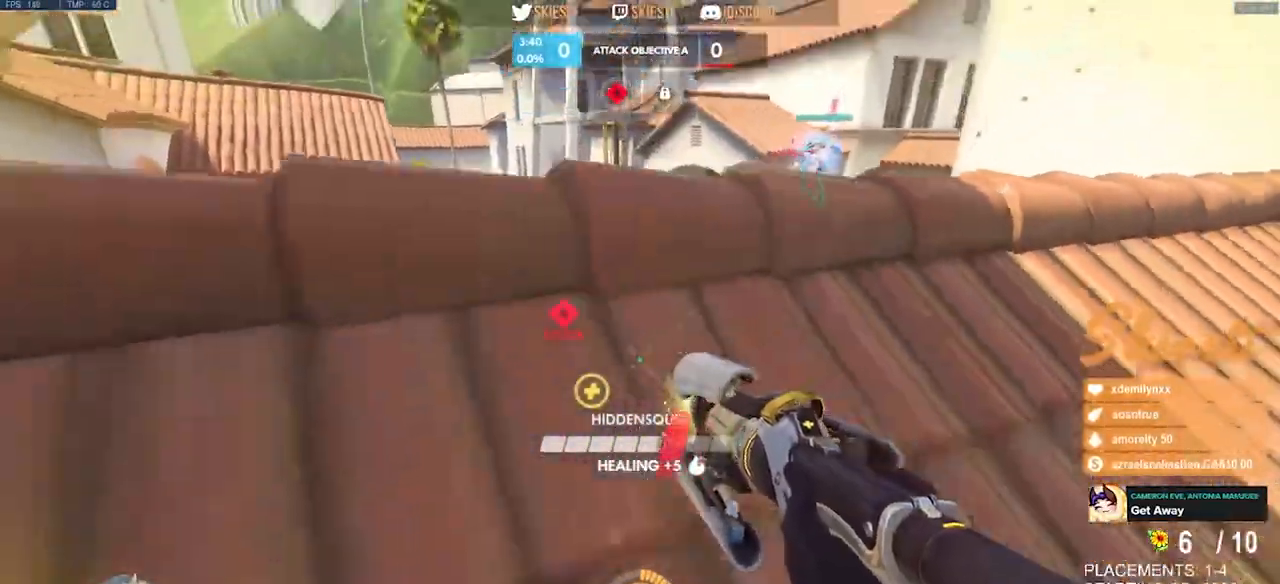
{"keys": ["a", "d", "s"], "mouse": ["right"], "events": [[33, "a", "up"], [83, "d", "down"], [183, "s", "up"], [200, "space", "up"], [217, "mouse_left", "up"], [450, "s", "down"], [500, "a", "down"]]}
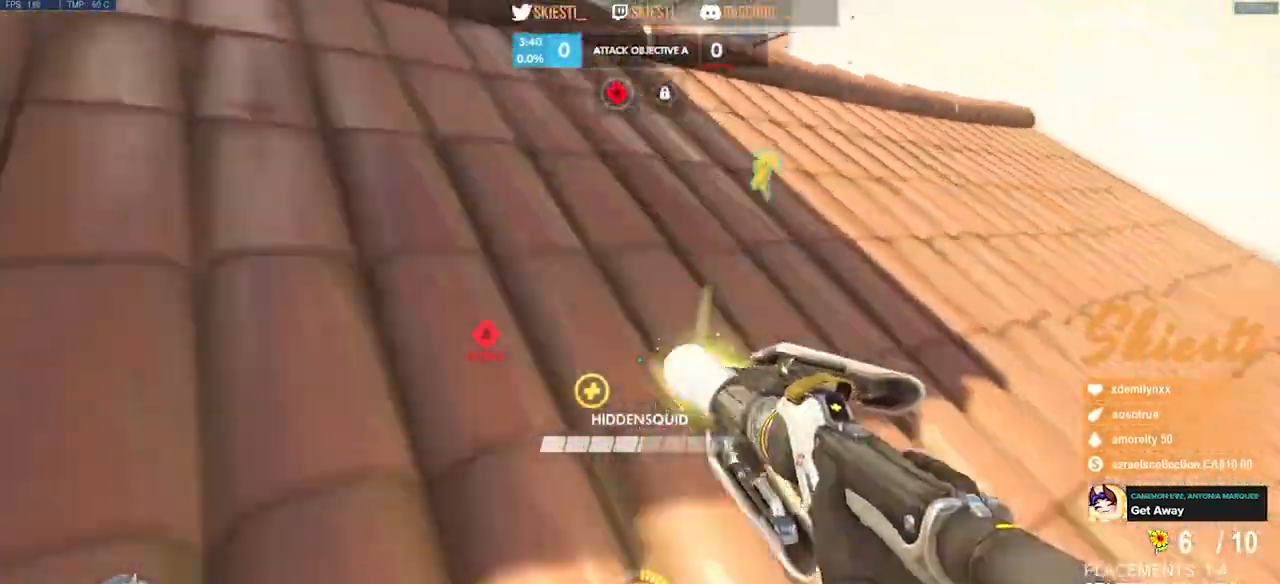
{"keys": ["a", "w"], "mouse": ["right"], "events": [[50, "d", "up"], [50, "s", "up"], [217, "w", "down"]]}
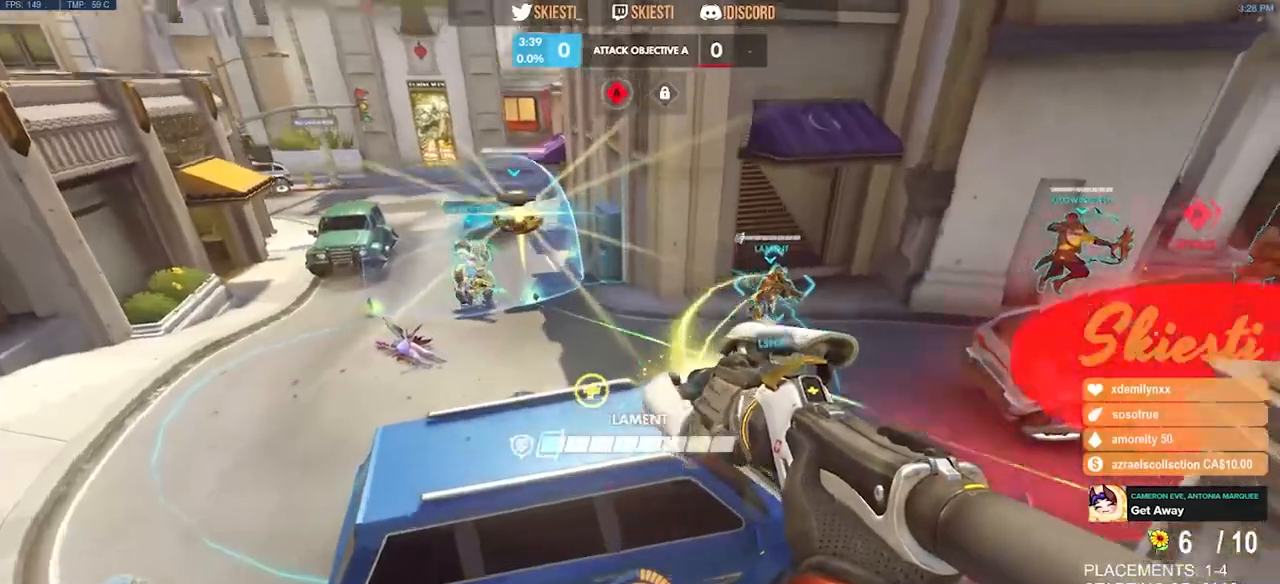
{"keys": ["a", "space", "w"], "mouse": ["left", "right"], "events": [[333, "space", "down"], [350, "mouse_left", "down"]]}
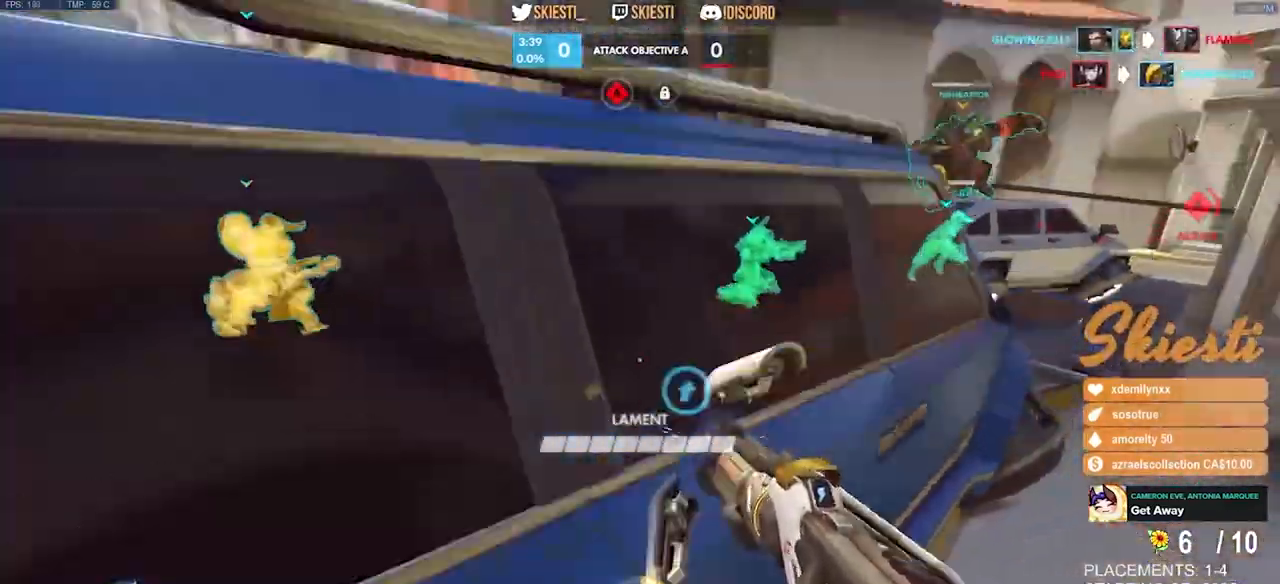
{"keys": ["a"], "mouse": ["left"]}
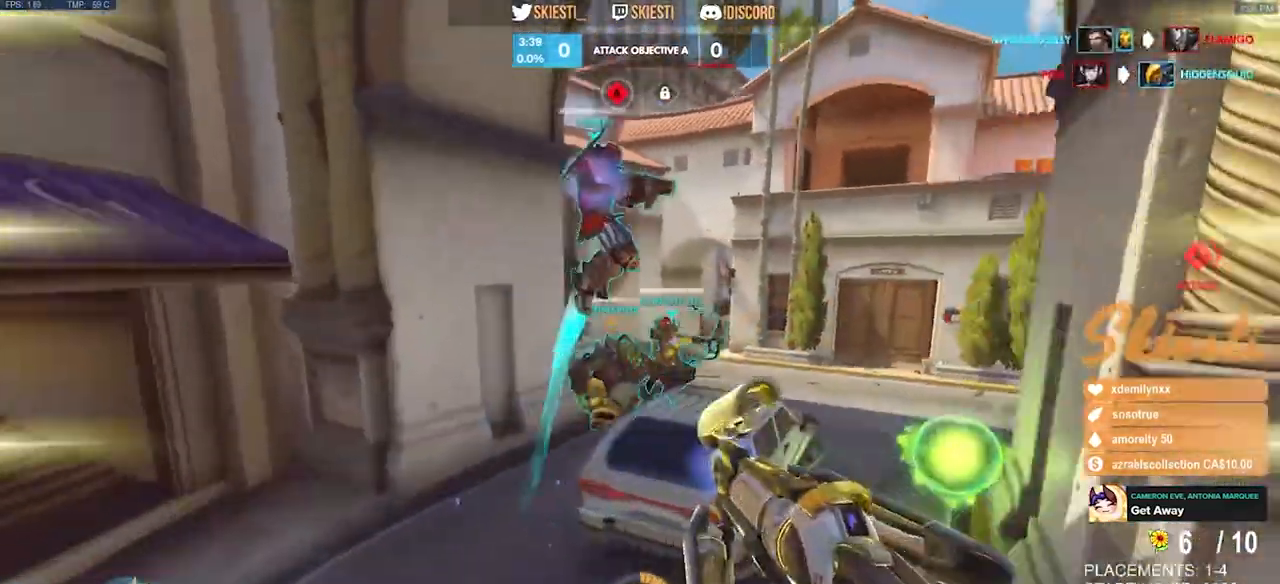
{"keys": ["s", "space"], "mouse": ["left", "right"], "events": [[117, "s", "down"], [283, "mouse_right", "down"], [417, "a", "up"], [433, "space", "down"]]}
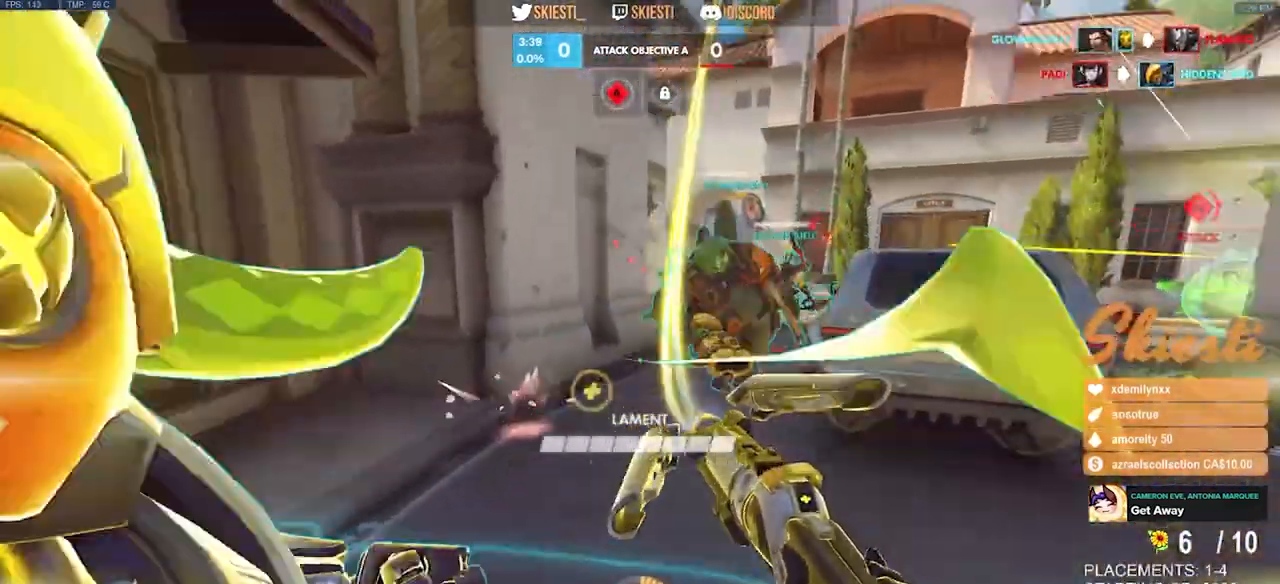
{"keys": ["a", "s"], "mouse": ["left", "right"], "events": [[17, "d", "down"], [17, "mouse_right", "up"], [33, "mouse_left", "up"], [83, "mouse_left", "down"], [183, "space", "up"], [217, "mouse_right", "down"], [450, "a", "down"], [467, "d", "up"]]}
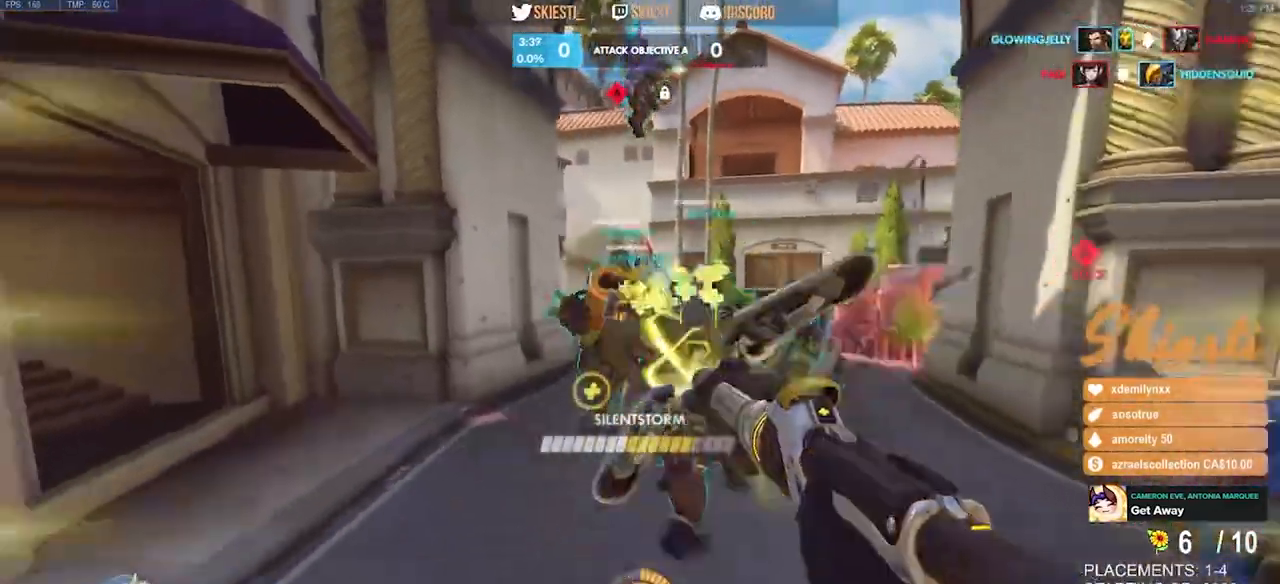
{"keys": ["d", "s"], "mouse": ["right"], "events": [[333, "mouse_left", "up"], [383, "a", "up"], [433, "d", "down"]]}
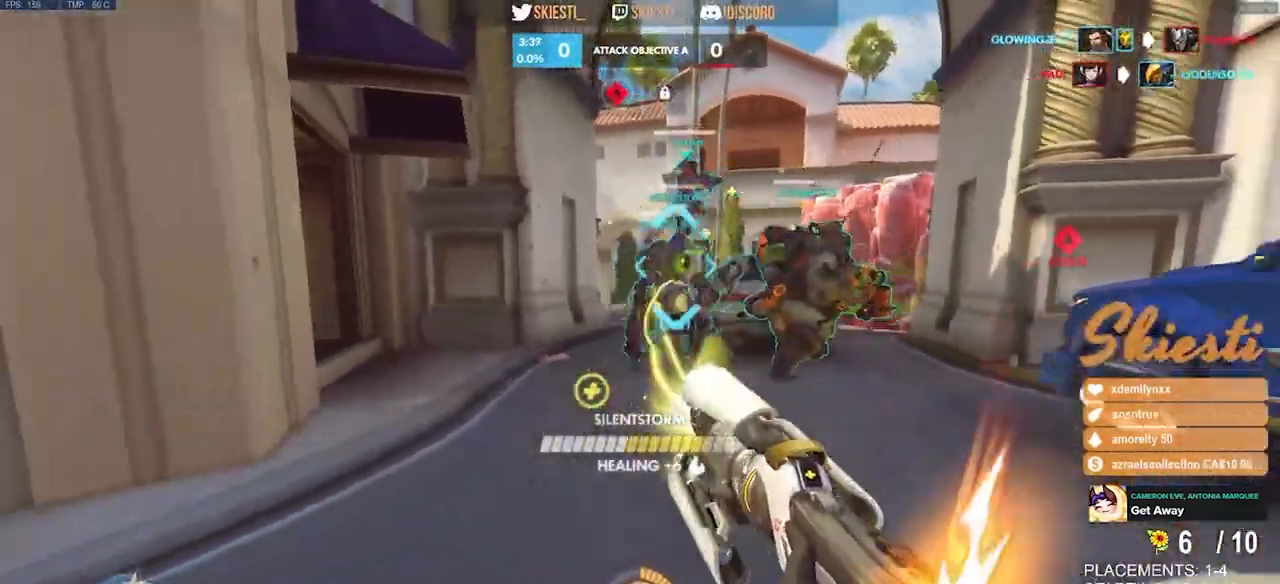
{"keys": ["a", "s"], "mouse": ["right"], "events": [[267, "a", "down"], [317, "d", "up"]]}
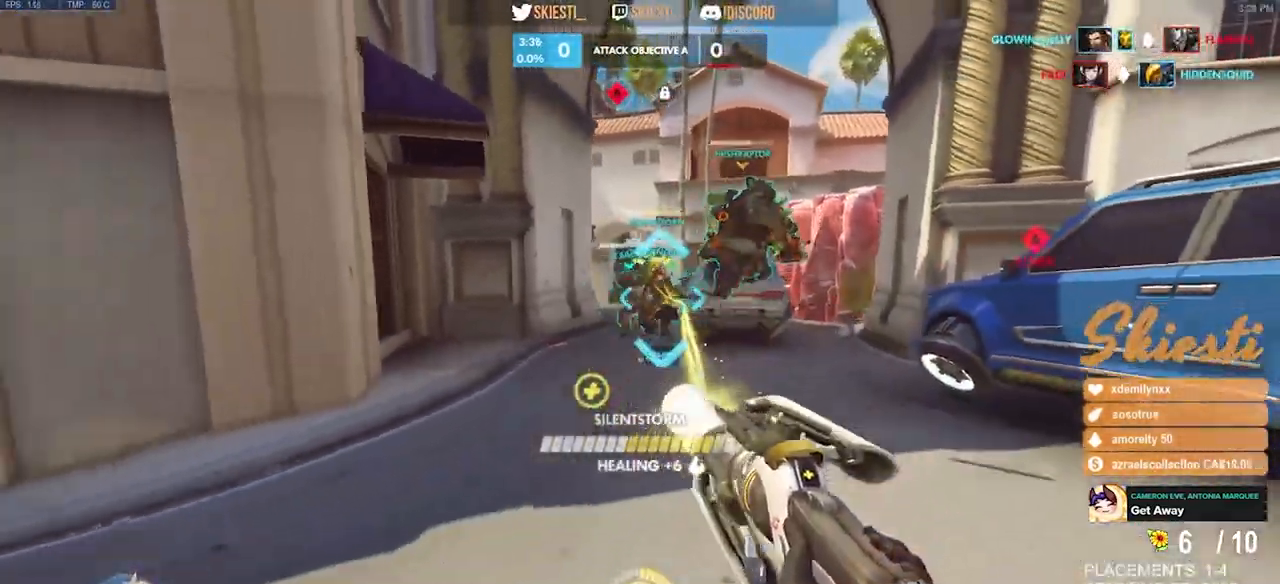
{"keys": ["ctrl", "shift"], "mouse": ["right"], "events": [[33, "a", "up"], [267, "shift", "down"], [283, "ctrl", "down"], [317, "s", "up"]]}
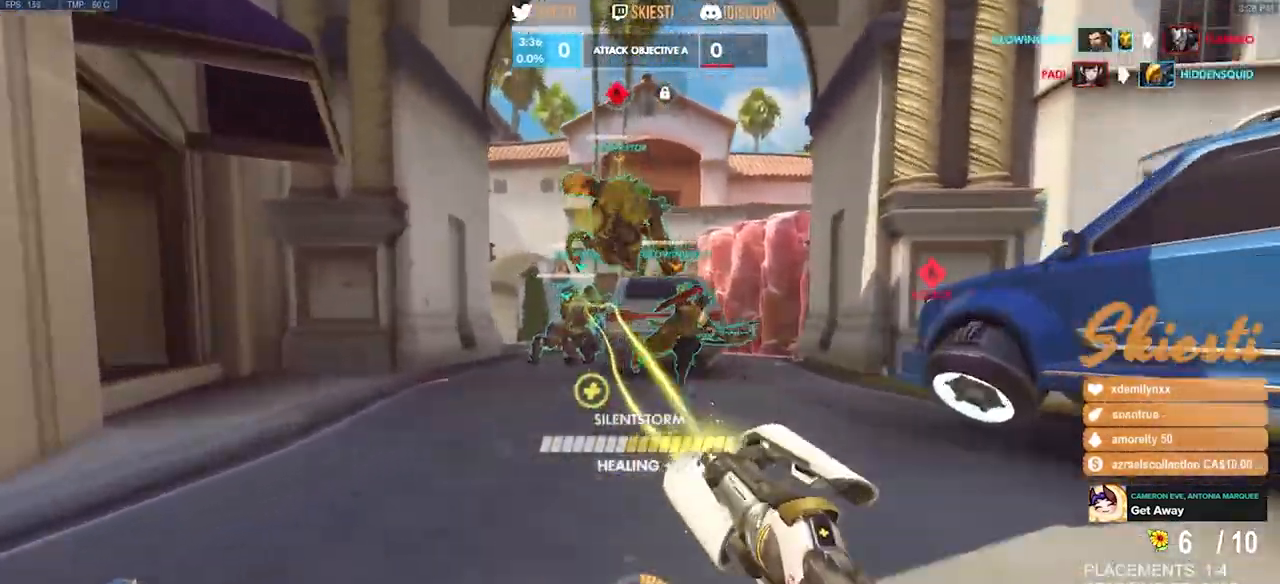
{"keys": ["d"], "mouse": ["right"], "events": [[183, "mouse_right", "up"], [250, "mouse_right", "down"], [283, "s", "down"], [333, "ctrl", "up"], [333, "shift", "up"], [350, "d", "down"], [383, "s", "up"]]}
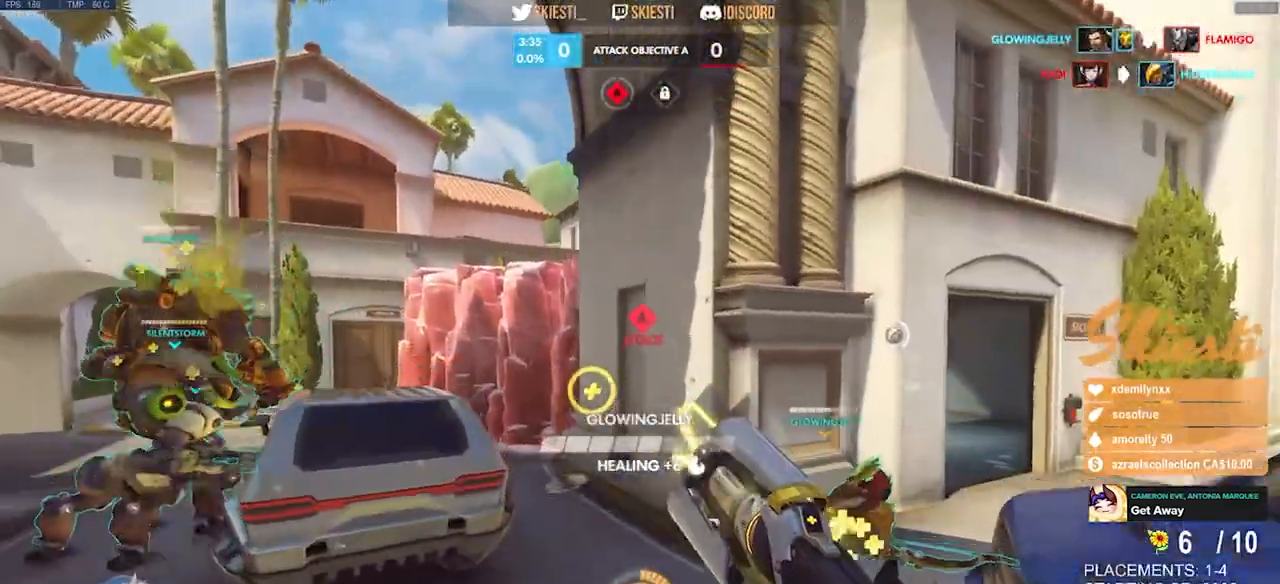
{"keys": ["a", "s"], "mouse": ["right"], "events": [[17, "space", "down"], [117, "space", "up"], [250, "s", "down"], [400, "a", "down"], [450, "d", "up"]]}
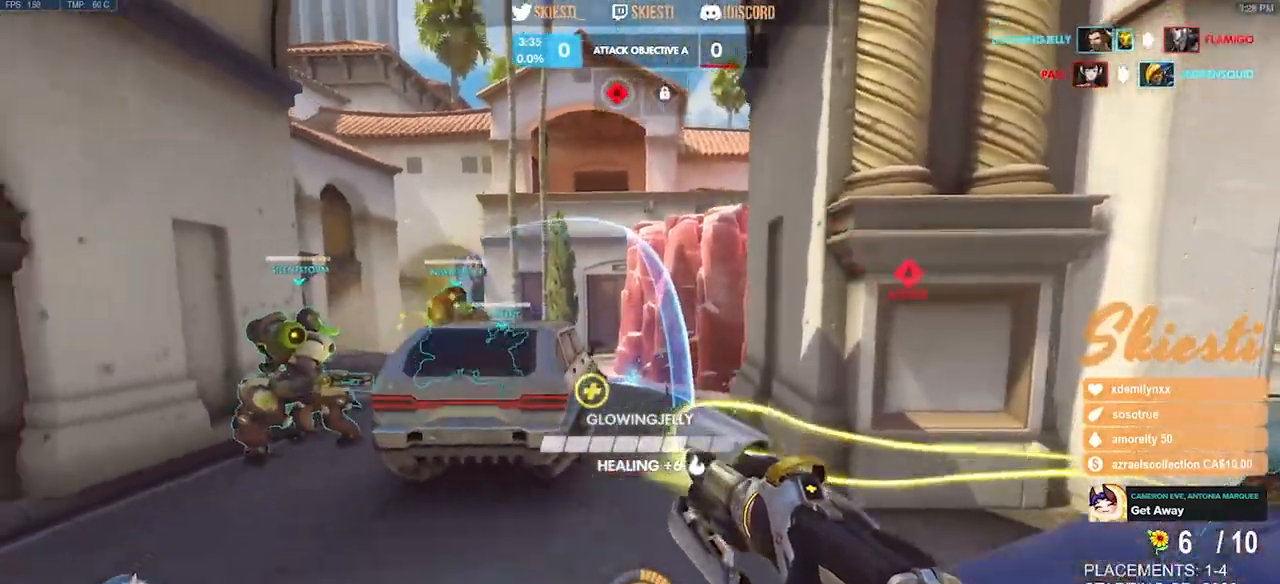
{"keys": ["d", "space", "w"], "mouse": ["right"], "events": [[33, "s", "up"], [183, "w", "down"], [250, "a", "up"], [383, "d", "down"], [400, "space", "down"]]}
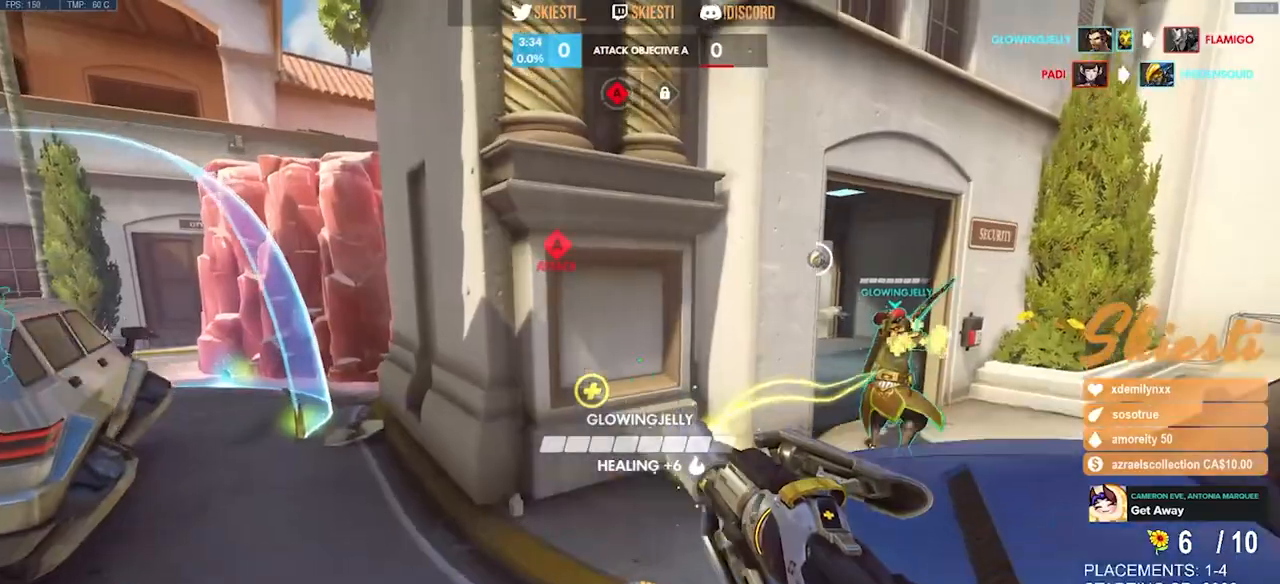
{"keys": ["d", "space"], "mouse": ["left", "right"], "events": [[200, "space", "up"], [283, "w", "up"], [333, "mouse_left", "down"], [467, "space", "down"]]}
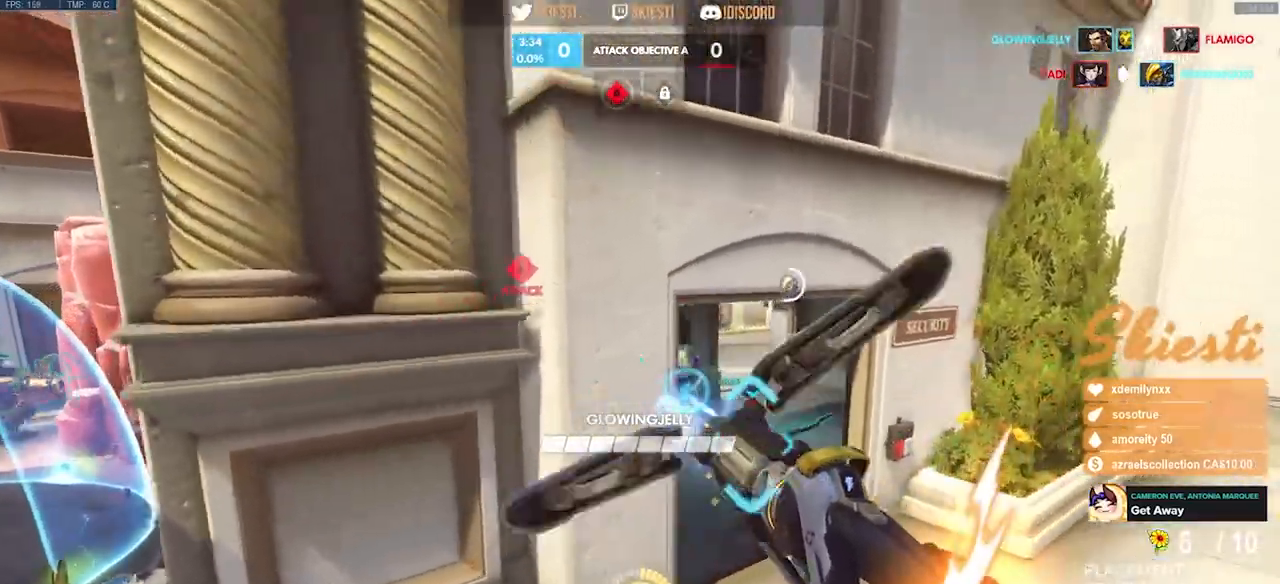
{"keys": ["a"], "mouse": ["left"], "events": [[17, "s", "down"], [50, "mouse_right", "up"], [100, "space", "up"], [183, "mouse_right", "down"], [300, "s", "up"], [333, "a", "down"], [417, "d", "up"], [500, "mouse_right", "up"]]}
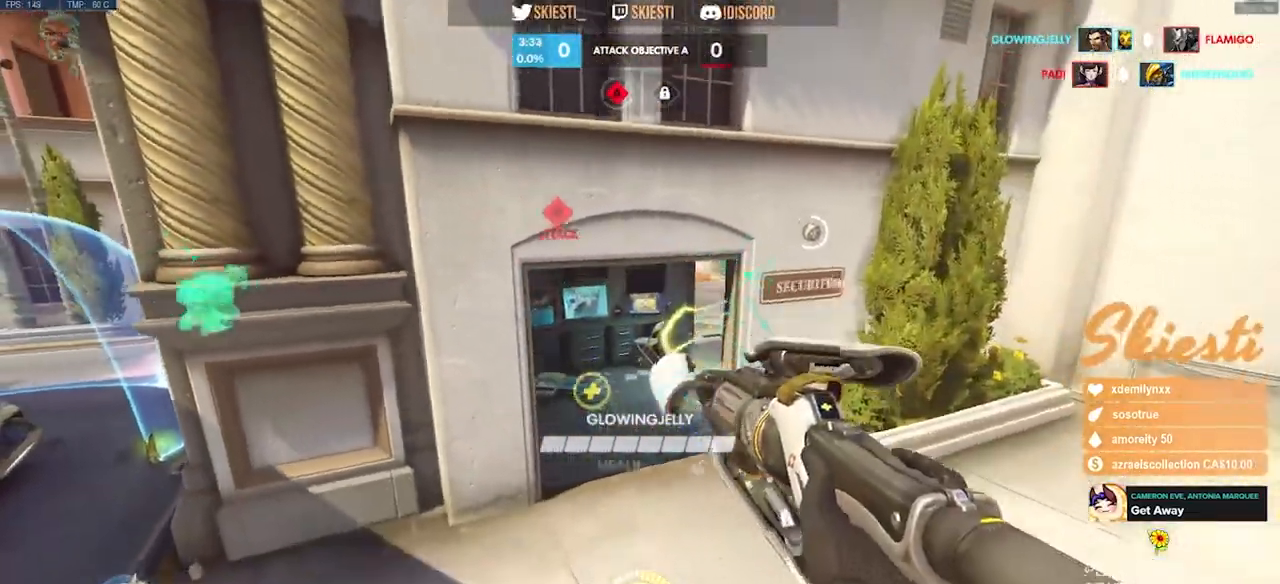
{"keys": ["d", "w"], "mouse": ["left"], "events": [[50, "w", "down"], [450, "a", "up"], [450, "d", "down"]]}
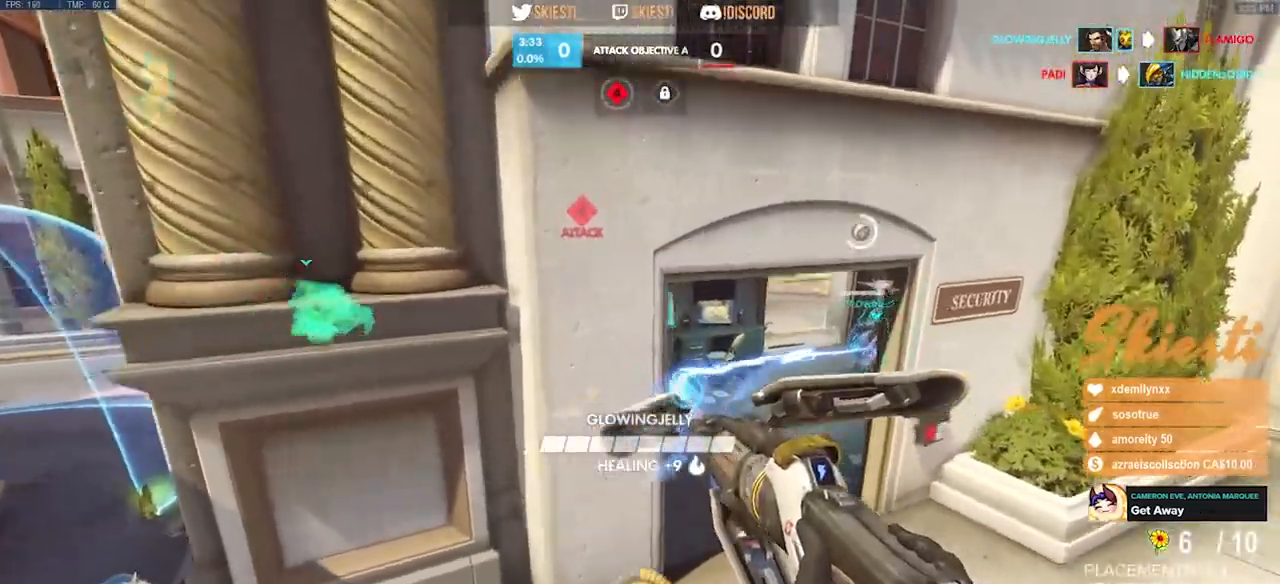
{"keys": ["a", "s"], "mouse": ["left"], "events": [[133, "a", "down"], [217, "d", "up"], [283, "w", "up"], [467, "s", "down"]]}
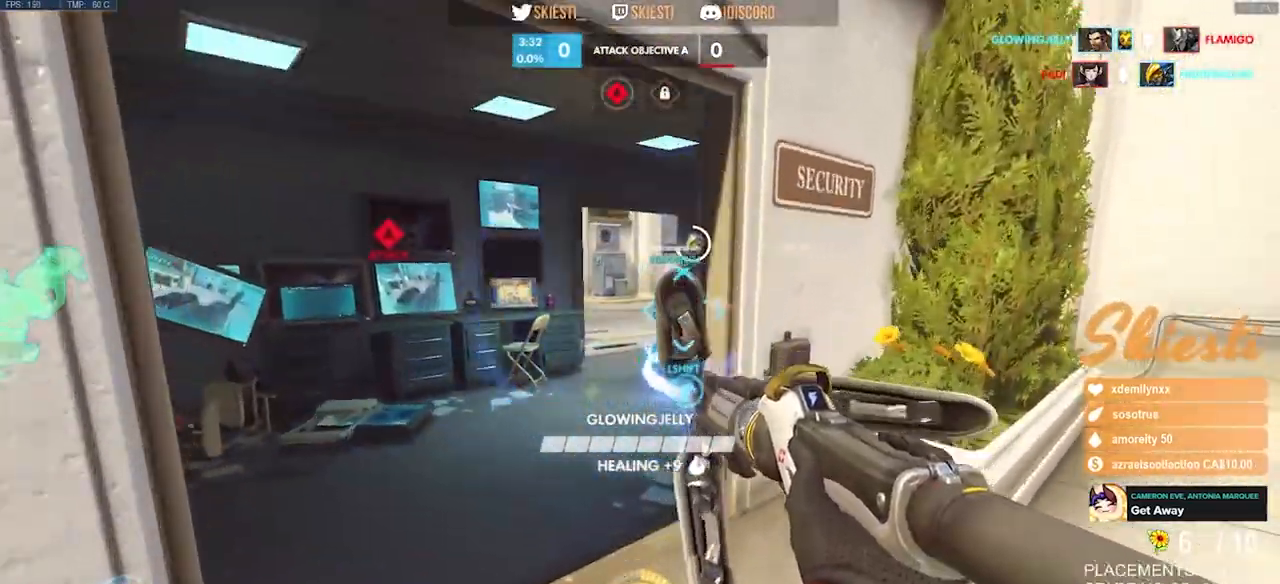
{"keys": ["d", "w"], "mouse": ["left"], "events": [[33, "s", "up"], [200, "w", "down"], [300, "a", "up"], [300, "d", "down"]]}
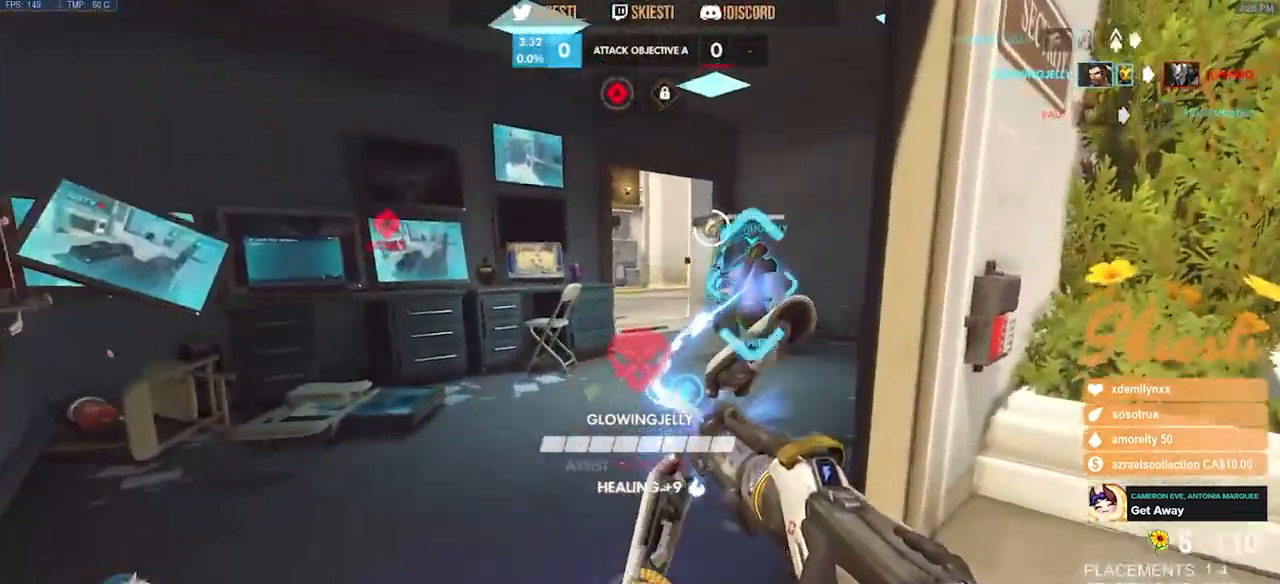
{"keys": ["a", "d", "s"], "mouse": ["left"], "events": [[33, "a", "down"], [67, "w", "up"], [100, "d", "up"], [217, "s", "down"], [283, "a", "up"], [300, "d", "down"], [467, "a", "down"]]}
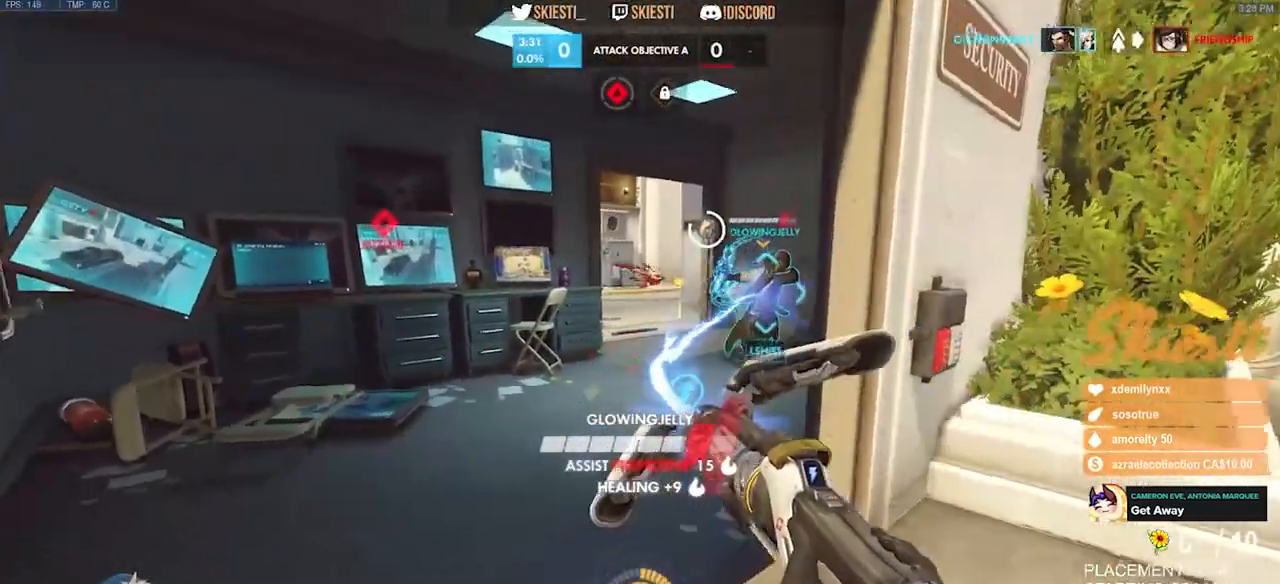
{"keys": ["a"], "mouse": ["left", "right"], "events": [[50, "d", "up"], [200, "s", "up"], [400, "mouse_right", "down"]]}
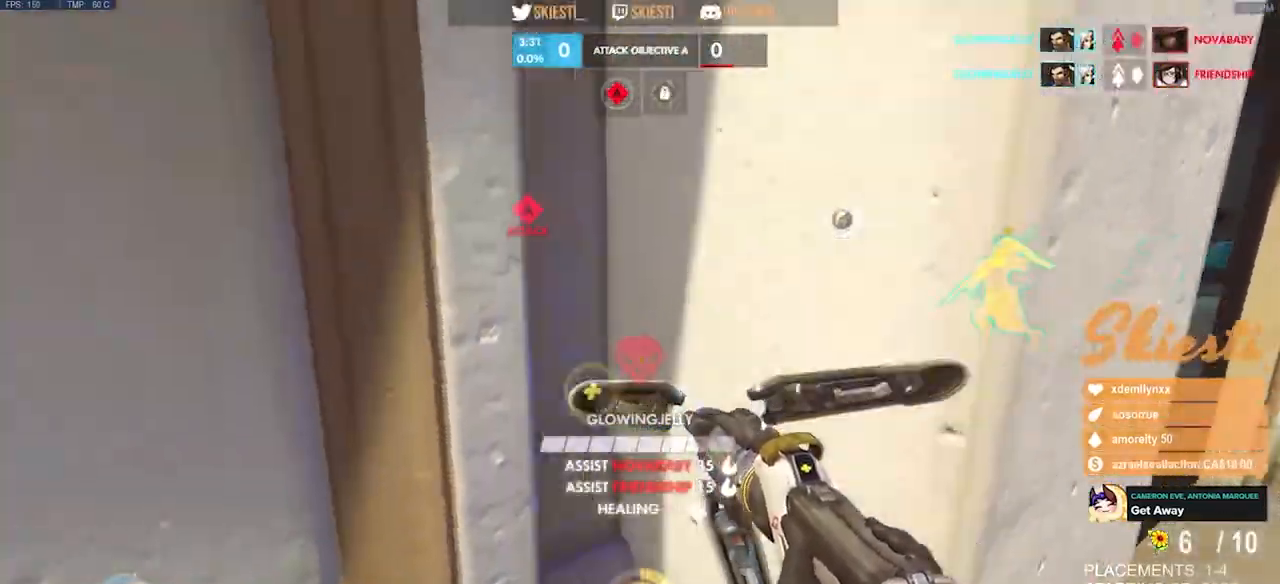
{"keys": ["a"], "mouse": ["left", "right"], "events": [[33, "a", "up"], [50, "d", "down"], [317, "w", "down"], [450, "a", "down"], [450, "d", "up"], [467, "w", "up"]]}
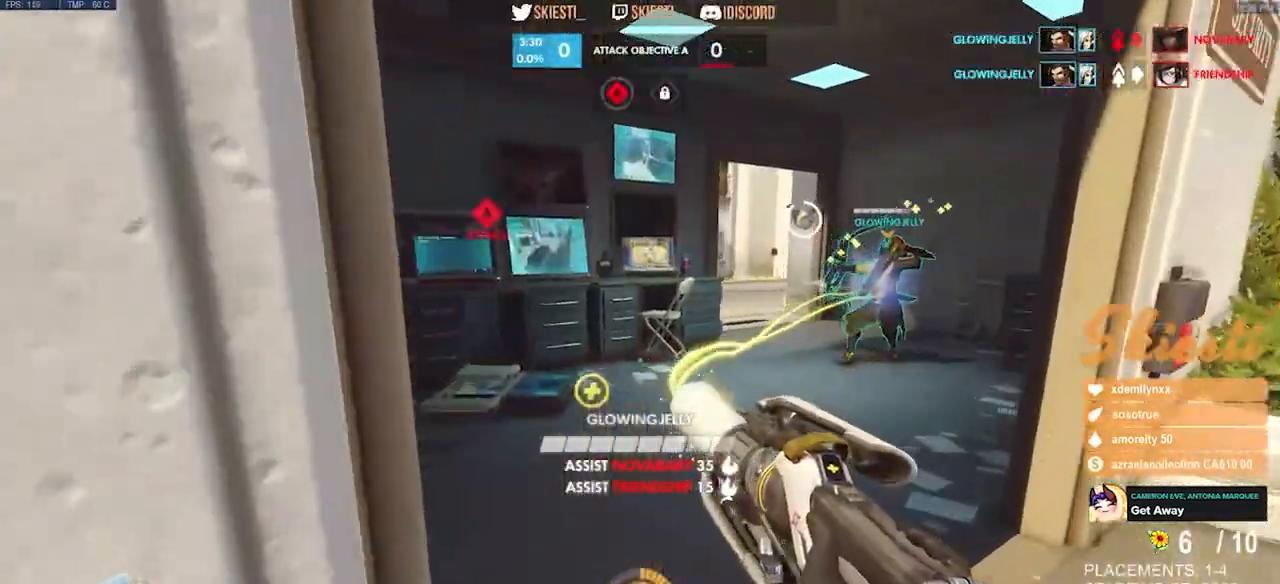
{"keys": ["d", "w"], "mouse": ["right"]}
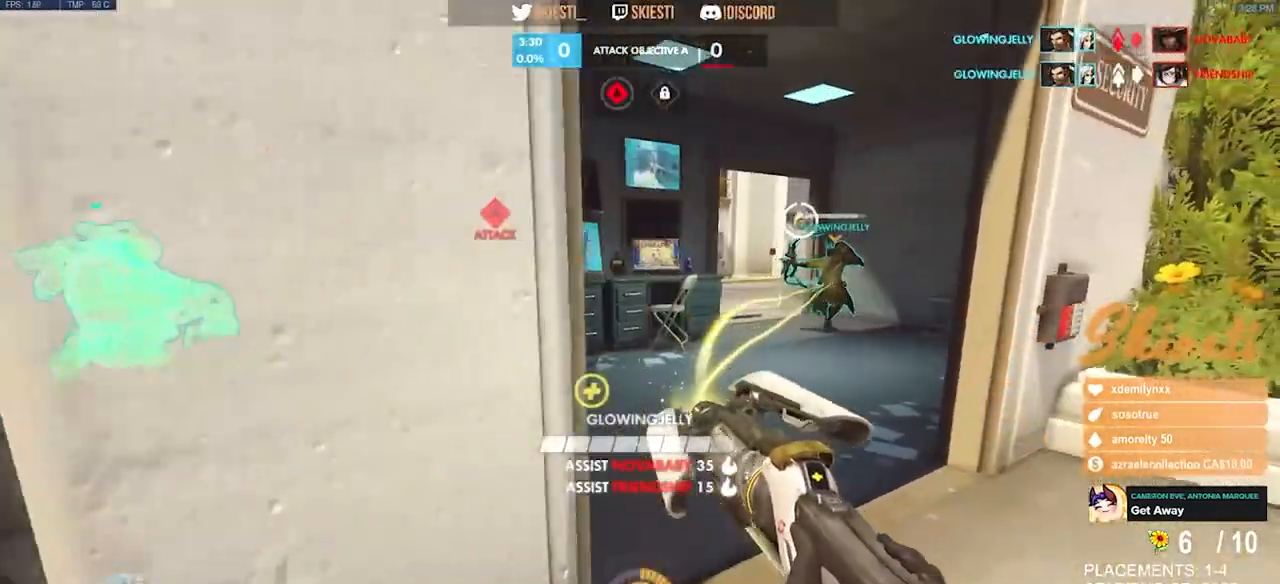
{"keys": ["a"], "mouse": ["left", "right"], "events": [[50, "d", "up"], [67, "a", "down"], [250, "a", "up"], [250, "w", "up"], [267, "d", "down"], [300, "mouse_left", "down"], [433, "a", "down"], [450, "d", "up"]]}
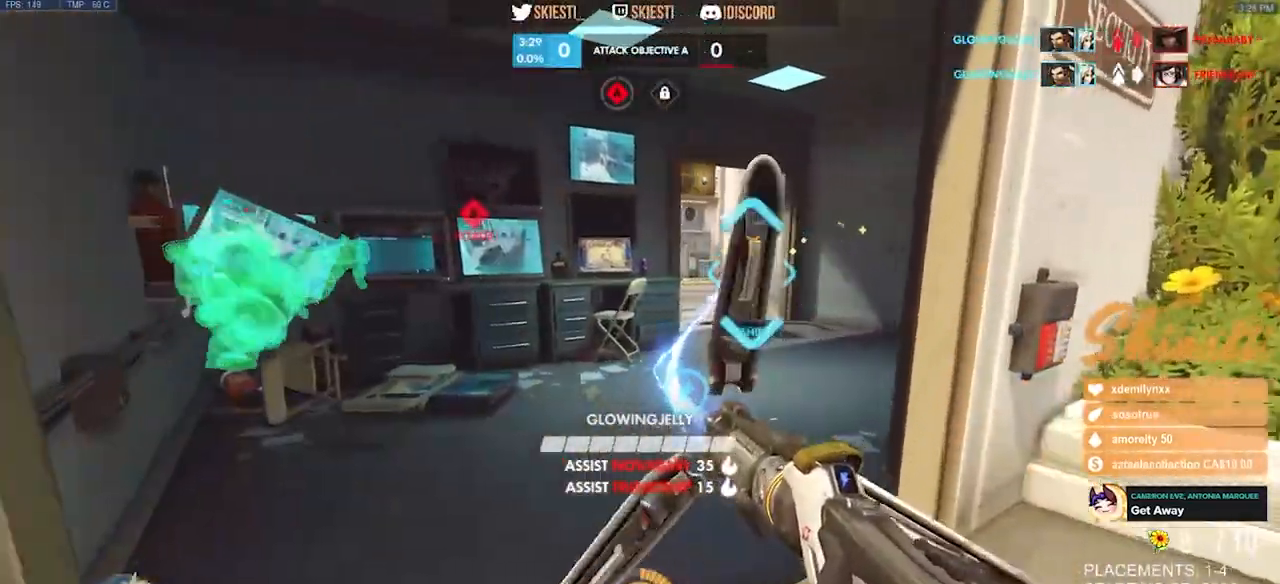
{"keys": ["a", "w"], "mouse": ["left", "right"], "events": [[33, "mouse_left", "up"], [67, "w", "down"], [117, "a", "up"], [333, "a", "down"], [450, "mouse_left", "down"]]}
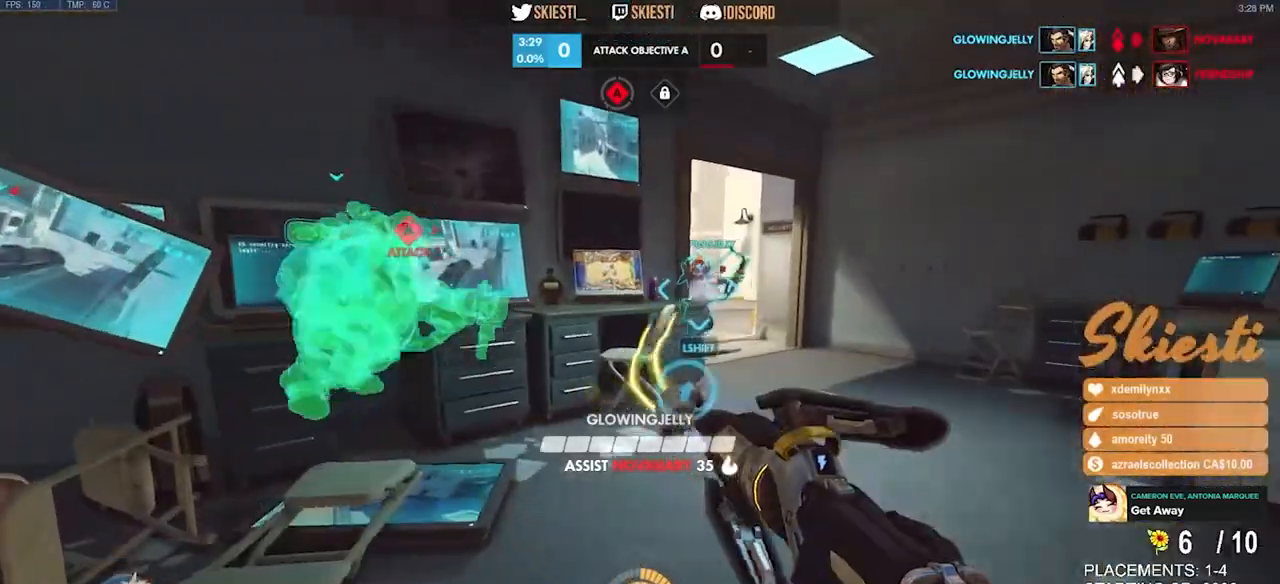
{"keys": ["a", "w"], "mouse": ["left"], "events": [[50, "a", "up"], [133, "d", "down"], [167, "w", "up"], [200, "mouse_right", "up"], [333, "w", "down"], [467, "a", "down"], [500, "d", "up"]]}
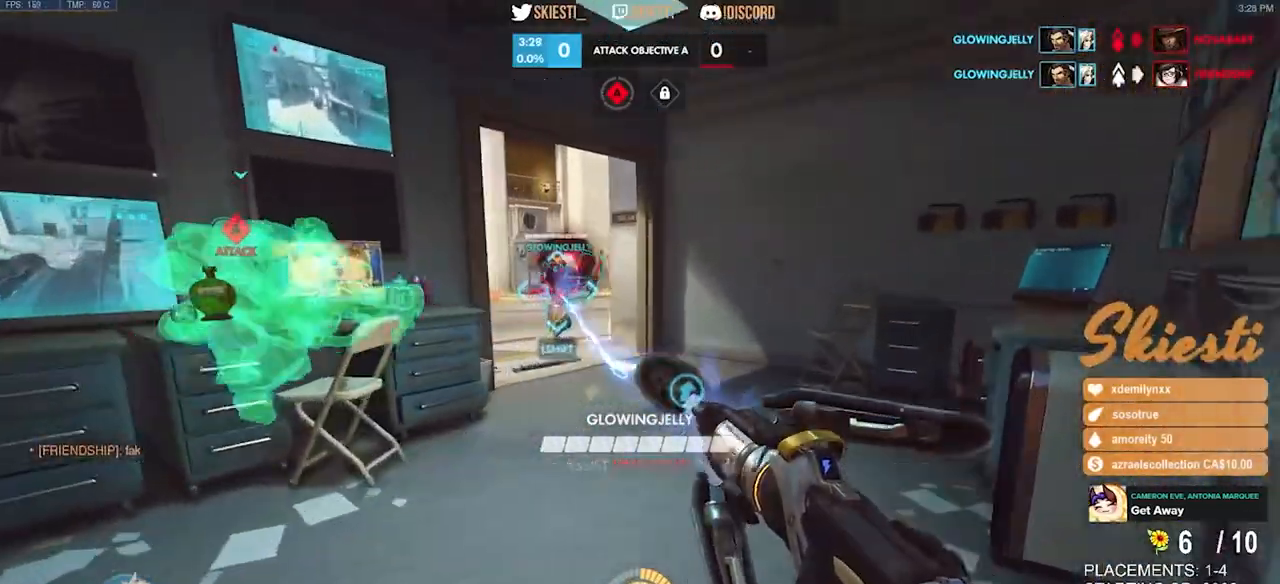
{"keys": ["a", "d", "w"], "mouse": ["left", "right"], "events": [[117, "a", "up"], [300, "d", "down"], [333, "mouse_right", "down"], [483, "a", "down"]]}
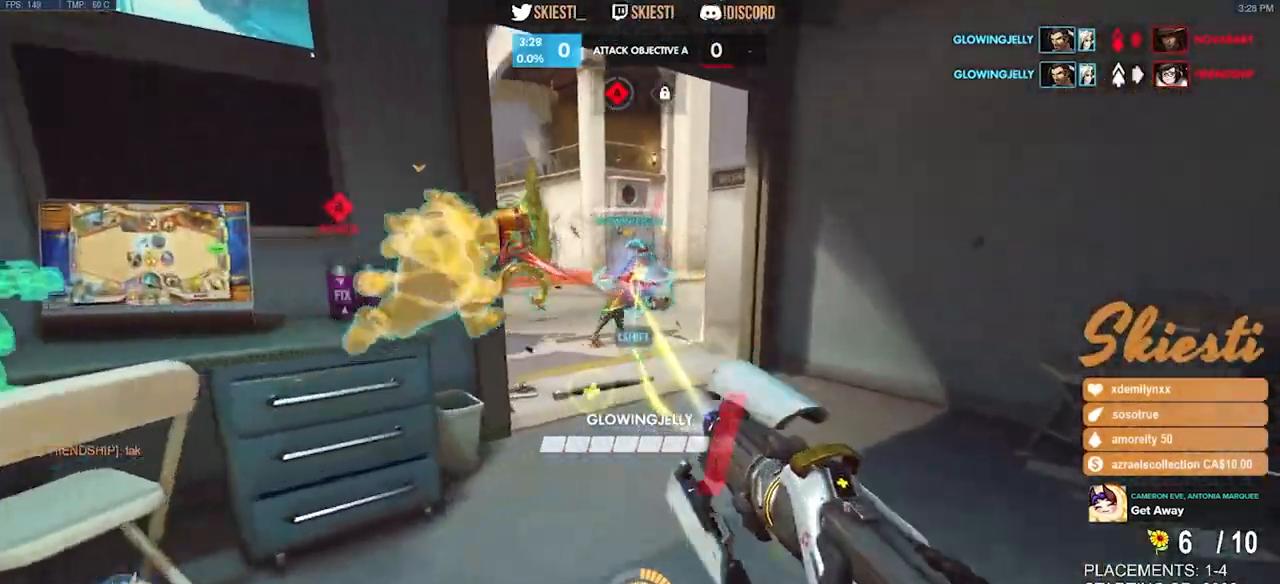
{"keys": ["d"], "mouse": ["right"], "events": [[67, "d", "up"], [67, "w", "up"], [267, "s", "down"], [367, "a", "up"], [417, "d", "down"], [417, "mouse_left", "up"], [417, "s", "up"]]}
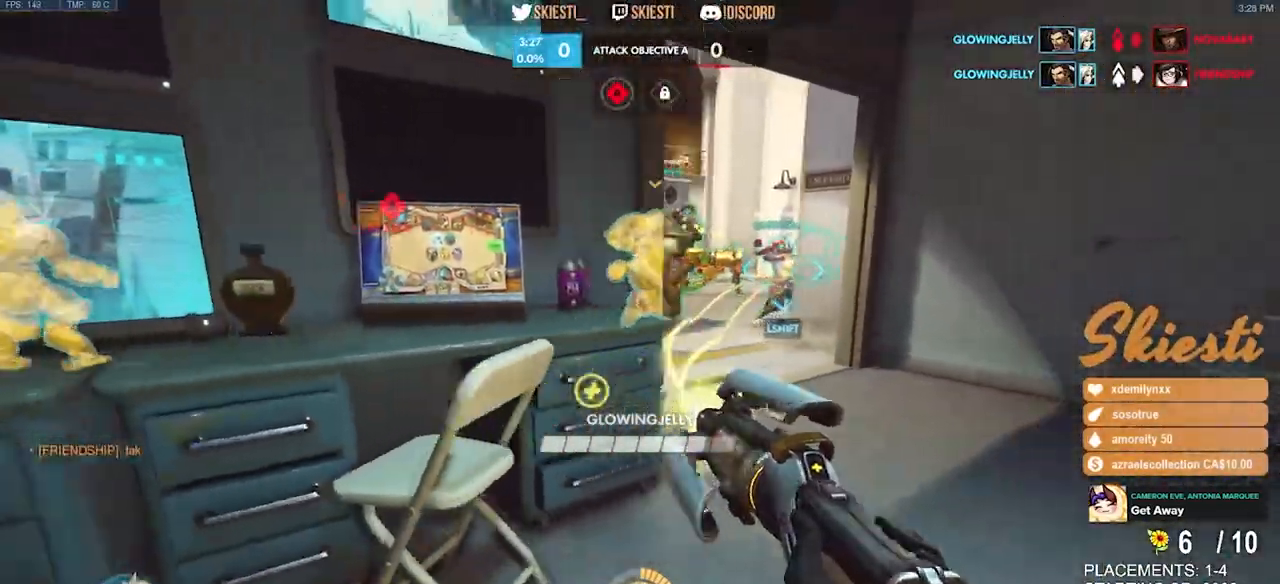
{"keys": ["w"], "mouse": ["right"], "events": [[67, "w", "down"], [333, "a", "down"], [333, "d", "up"], [500, "a", "up"]]}